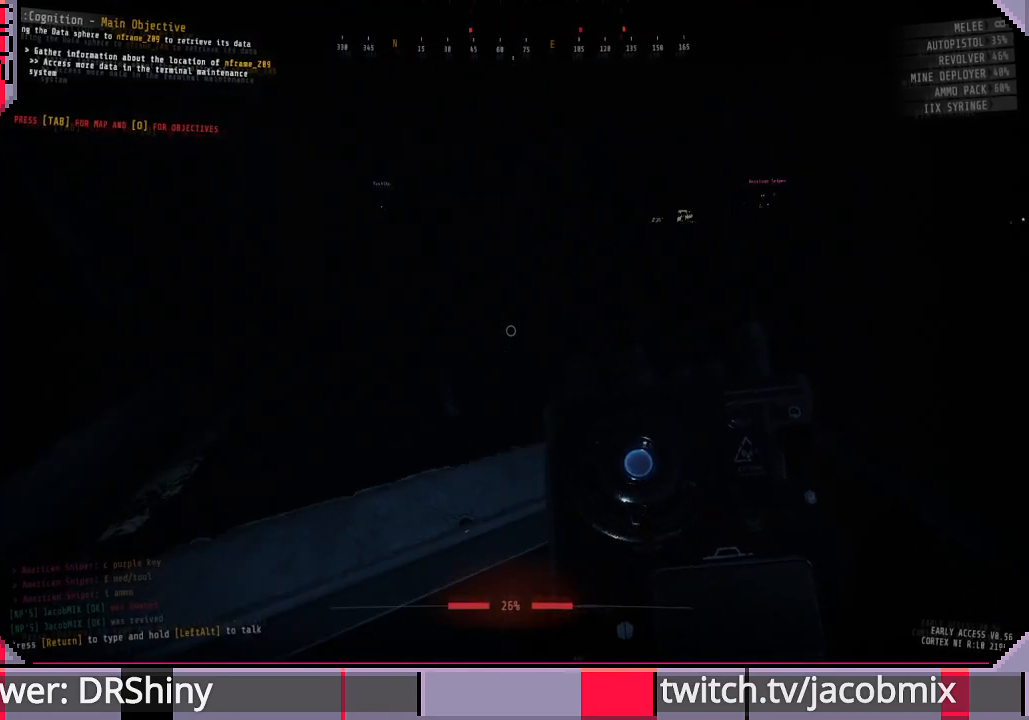
Gameplay with keyboard and mouse; each line is a JSON object with the keys and mouse buttons held at the frame after it. "events" lists presses ("down") and releases ("up") of "a", "c", "ctrl", "d", "e", "f", "q", "r", "s", "shift", "space", "t", "tab", "w", "x", "z", "mouse_left", "mouse_wheel", "mouse_right", "mouse_mb4" and "mouse_mb5" between this image and that frame as [ms after this image, input, new state], when the widget could be followed in between. "mouse_left", "mouse_wheel", "mouse_right", "mouse_mb4", "mouse_mb5" = the "left", "wheel", "right", "mb4", "mb5" buttons of the "mouse" list. No other keys are recorded. "wheel" means that the mouse wheel is clicked or scrolled. Mouse movement is not recorded.
{"keys": ["w"], "mouse": [], "events": [[67, "d", "down"], [200, "d", "up"], [333, "w", "down"]]}
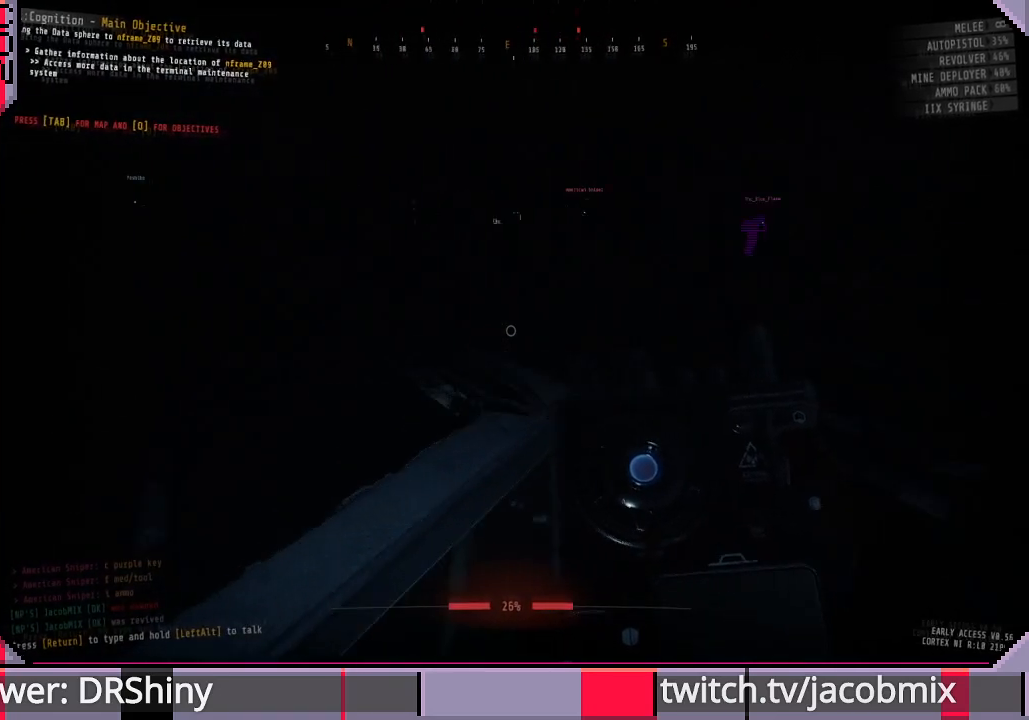
{"keys": ["f", "w"], "mouse": [], "events": [[33, "d", "down"], [133, "d", "up"], [267, "f", "down"], [333, "f", "up"], [500, "f", "down"]]}
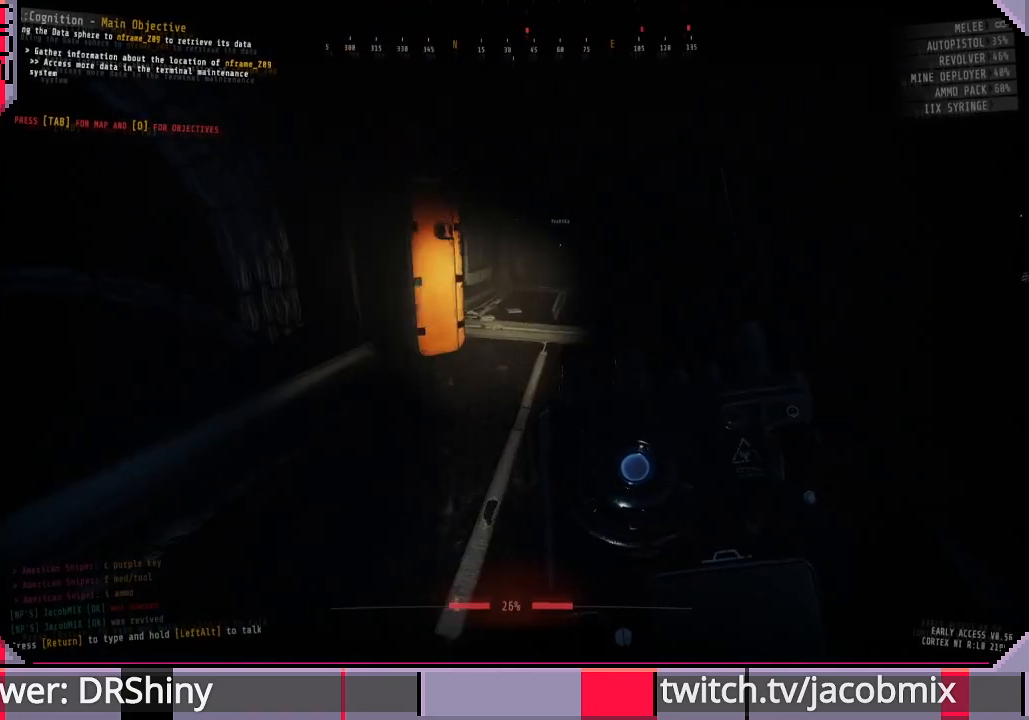
{"keys": ["d"], "mouse": [], "events": [[100, "f", "up"], [367, "d", "down"], [367, "w", "up"]]}
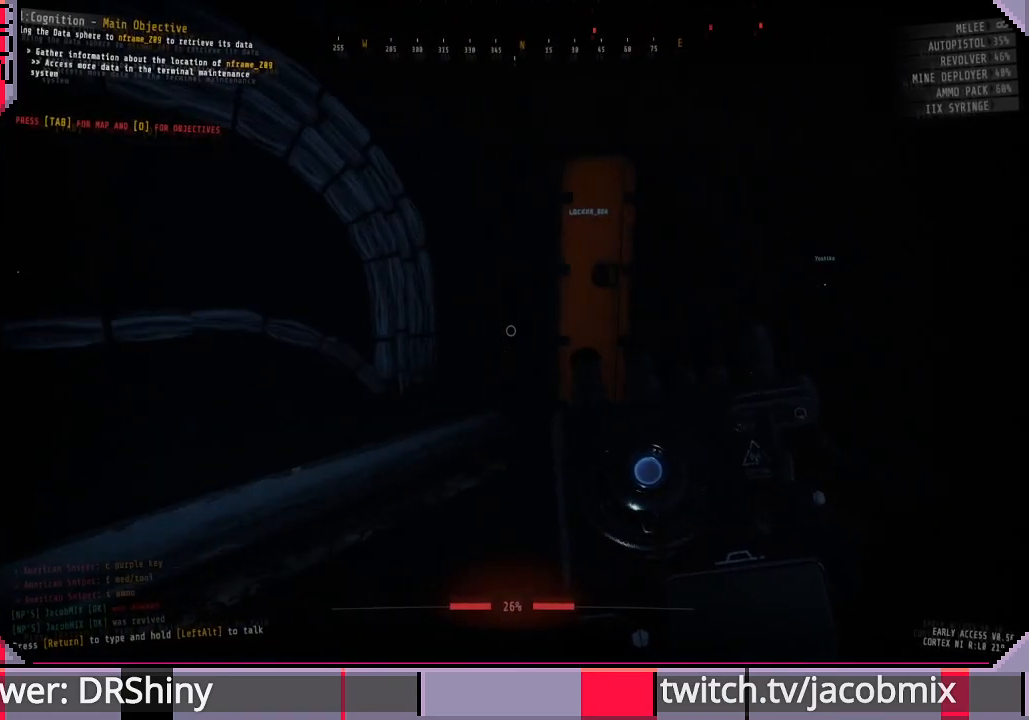
{"keys": ["d", "shift", "w"], "mouse": [], "events": [[33, "w", "down"], [500, "shift", "down"]]}
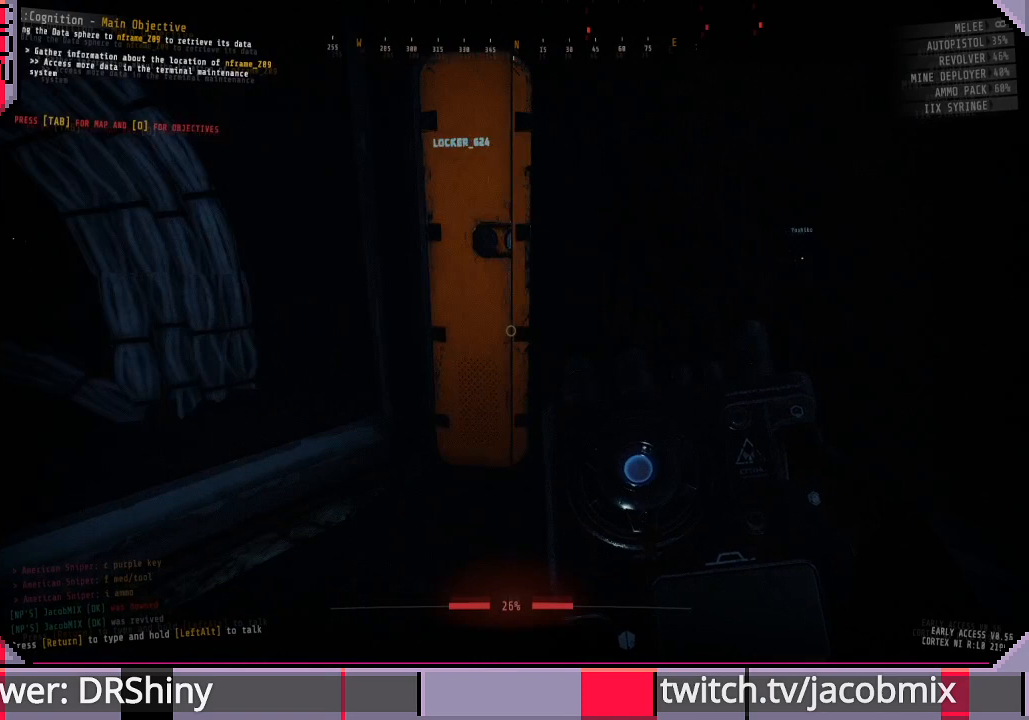
{"keys": [], "mouse": [], "events": [[233, "d", "up"], [233, "shift", "up"], [267, "d", "down"], [367, "w", "up"], [400, "d", "up"]]}
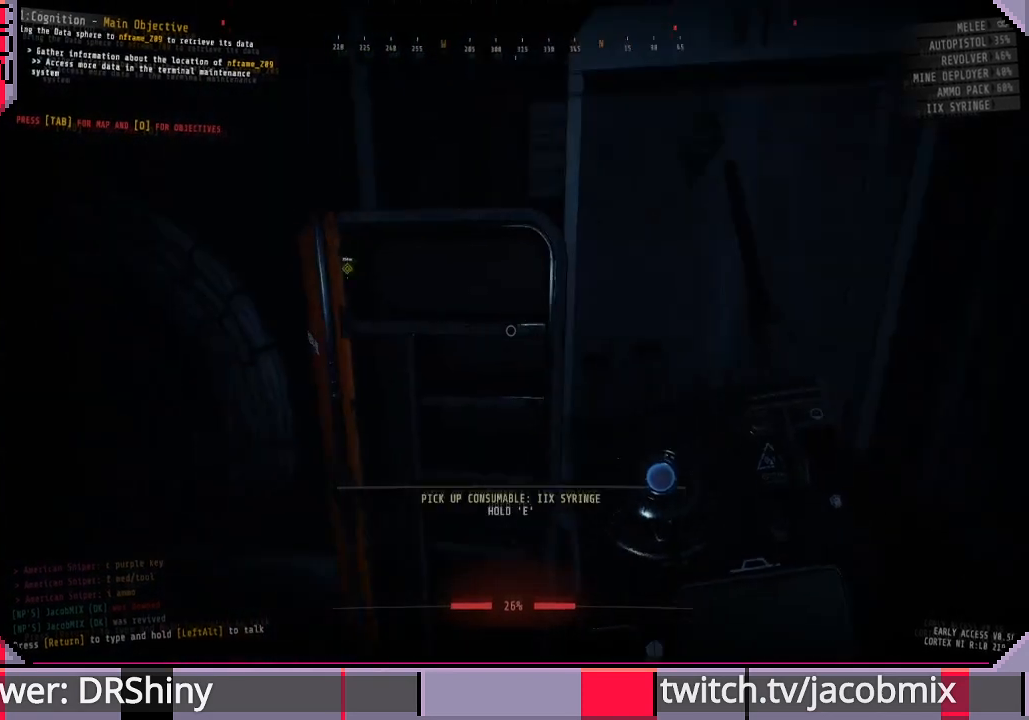
{"keys": [], "mouse": [], "events": [[133, "w", "down"], [200, "w", "up"]]}
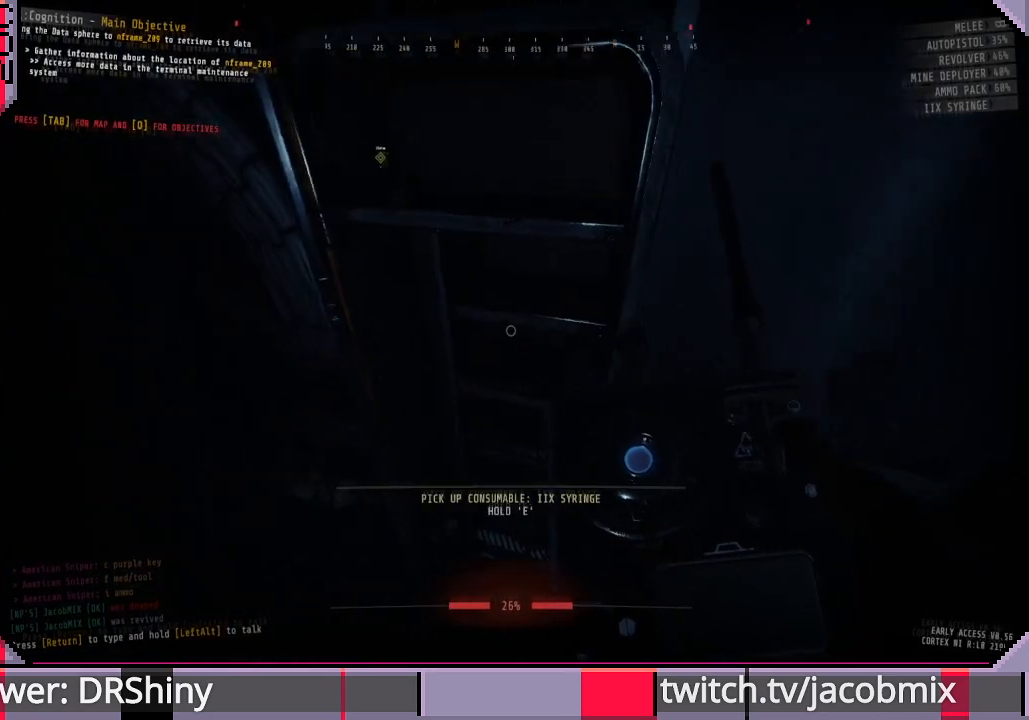
{"keys": ["w"], "mouse": [], "events": [[333, "w", "down"]]}
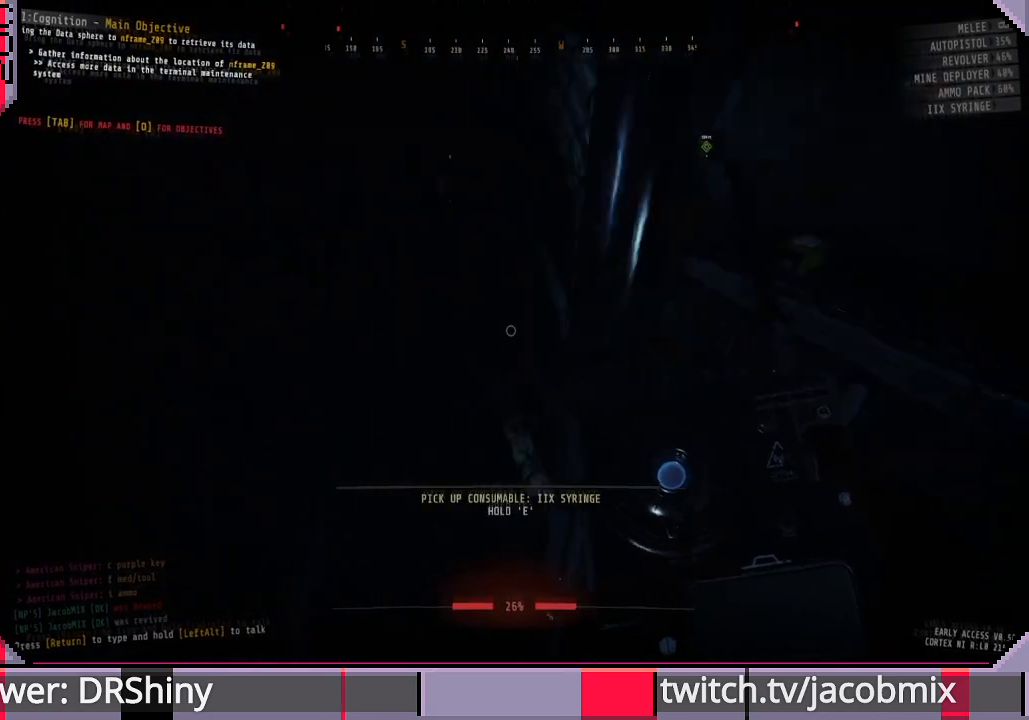
{"keys": ["w"], "mouse": [], "events": [[233, "ctrl", "down"], [333, "ctrl", "up"]]}
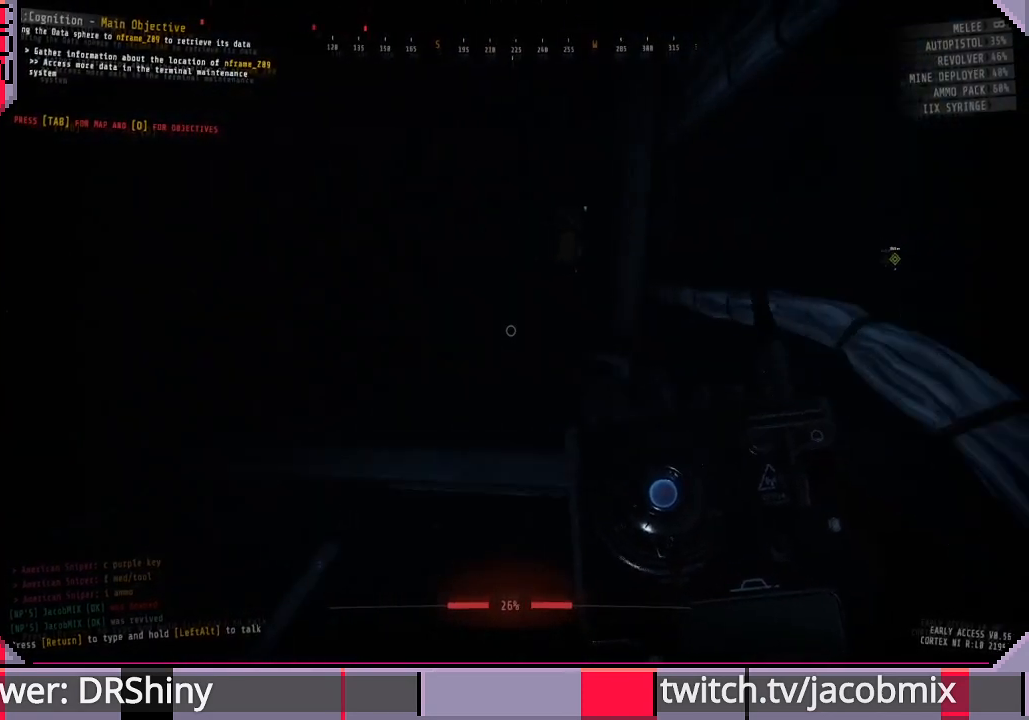
{"keys": ["w"], "mouse": [], "events": []}
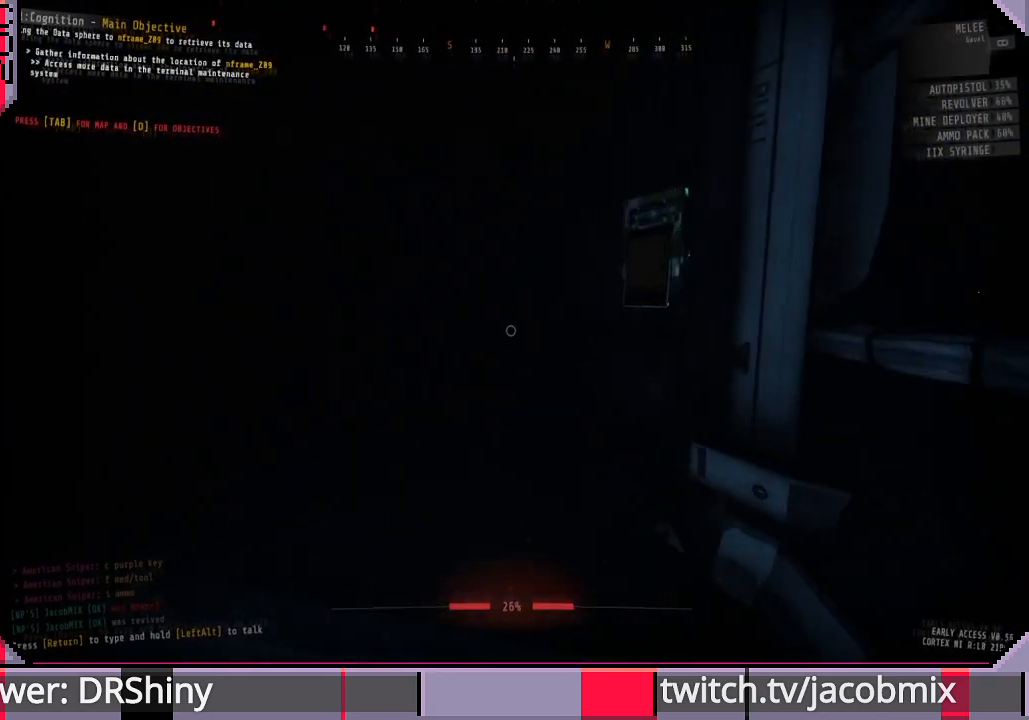
{"keys": [], "mouse": [], "events": [[233, "a", "down"], [333, "a", "up"], [400, "w", "up"]]}
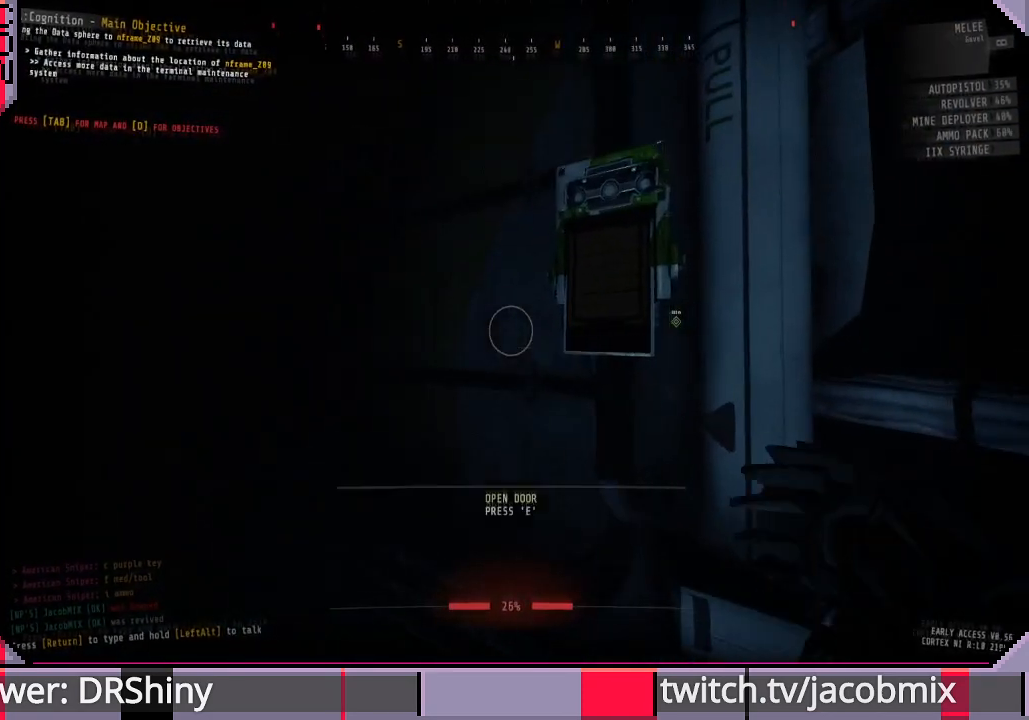
{"keys": [], "mouse": [], "events": [[33, "e", "down"], [133, "e", "up"]]}
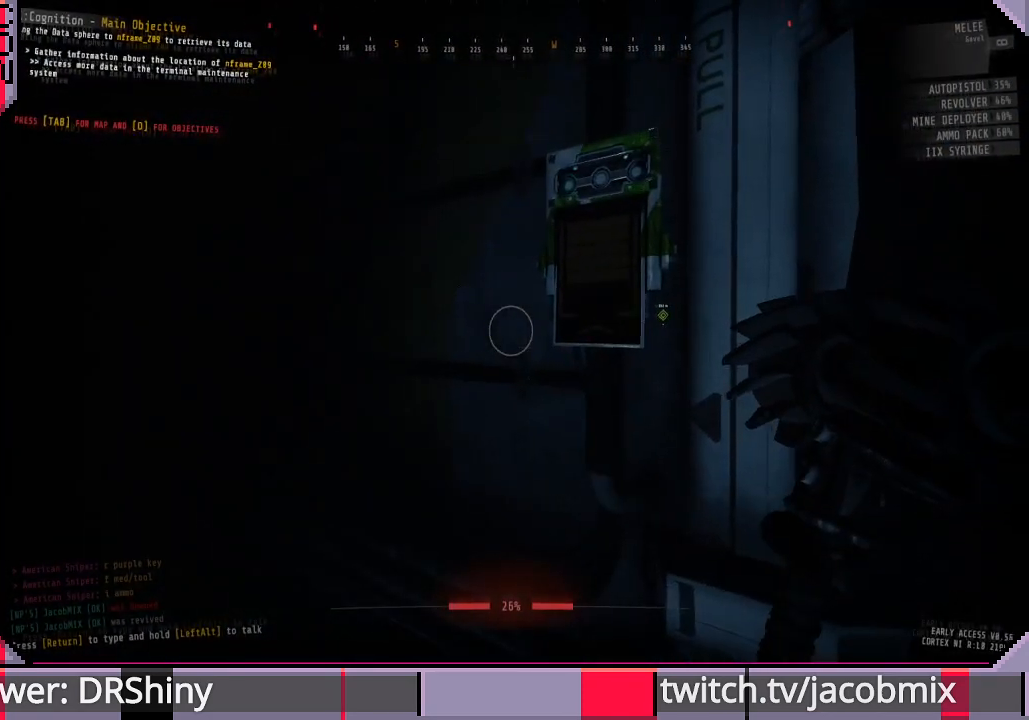
{"keys": [], "mouse": [], "events": []}
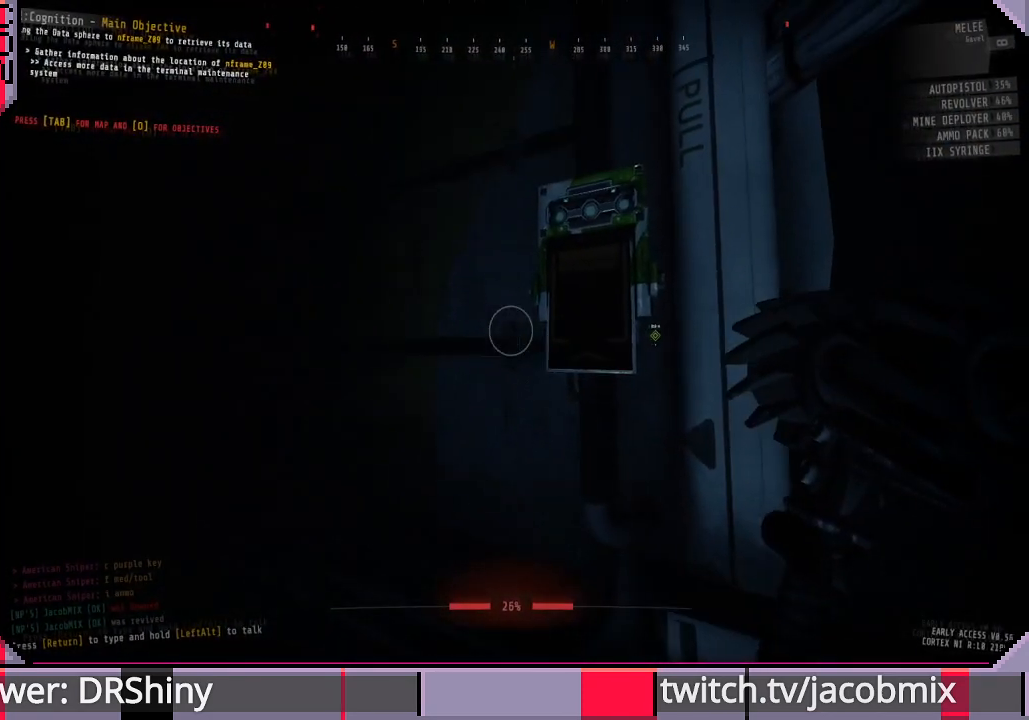
{"keys": [], "mouse": [], "events": []}
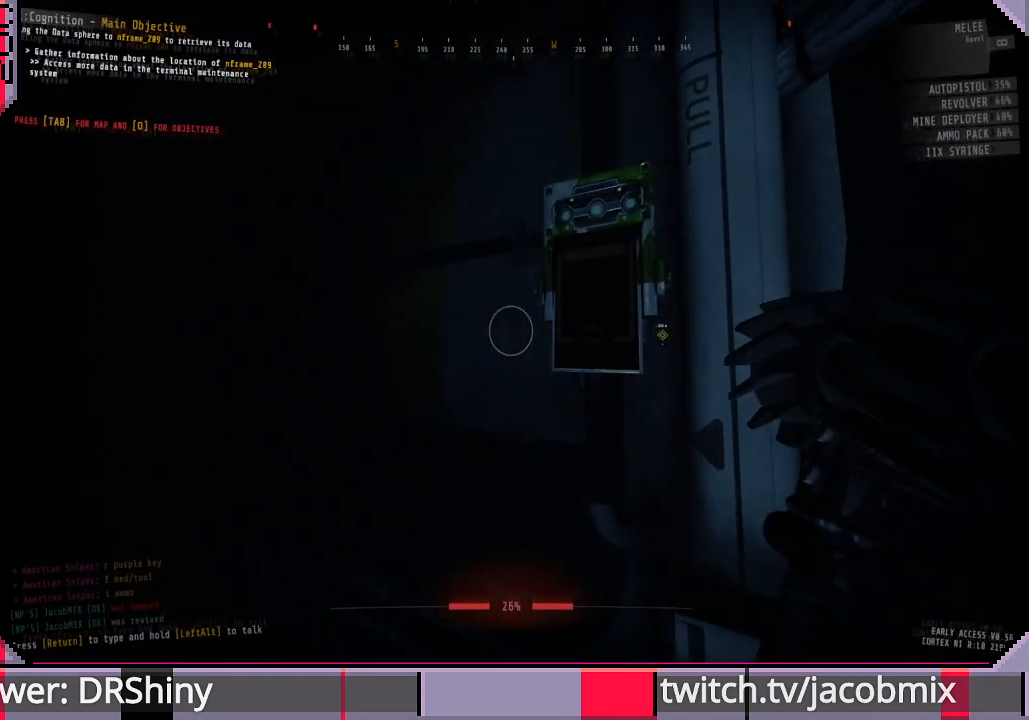
{"keys": [], "mouse": [], "events": []}
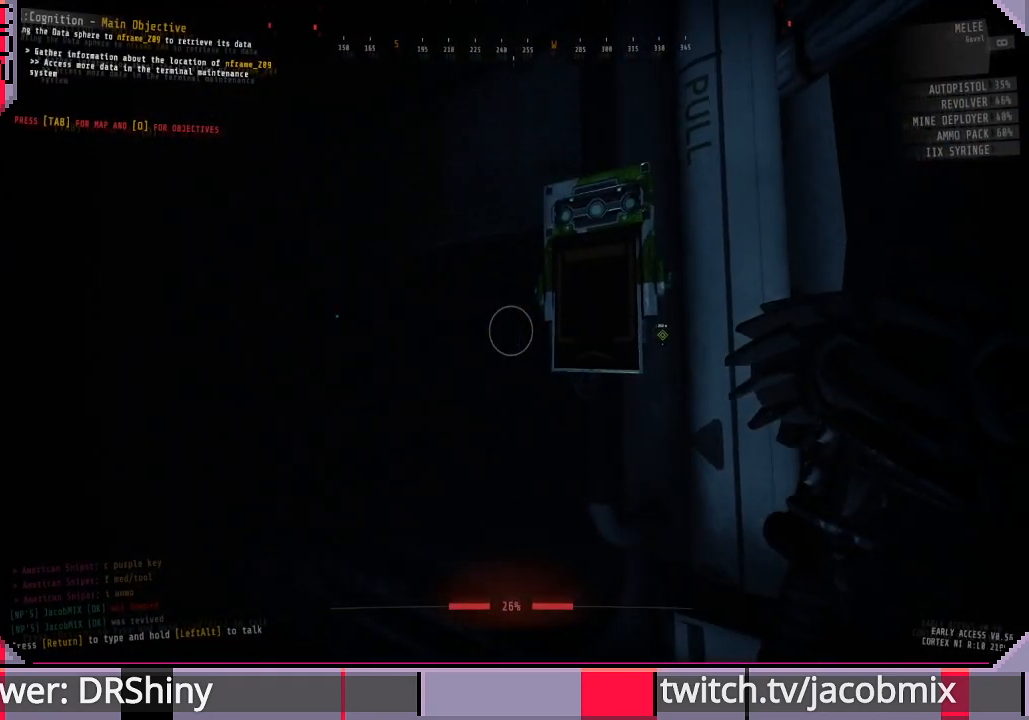
{"keys": [], "mouse": [], "events": []}
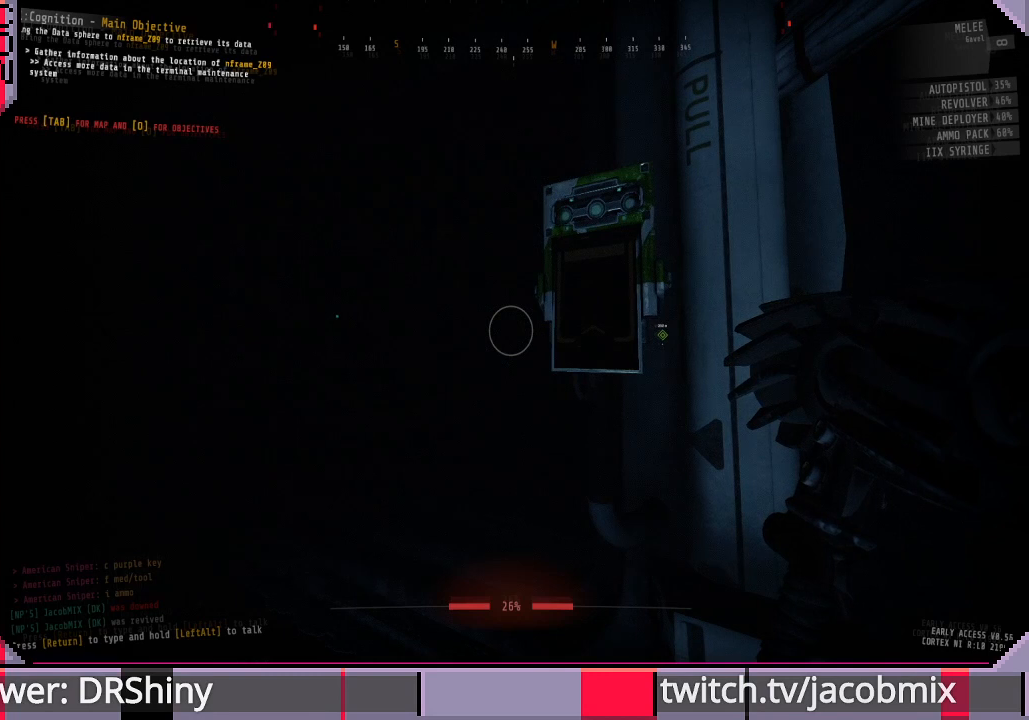
{"keys": [], "mouse": [], "events": []}
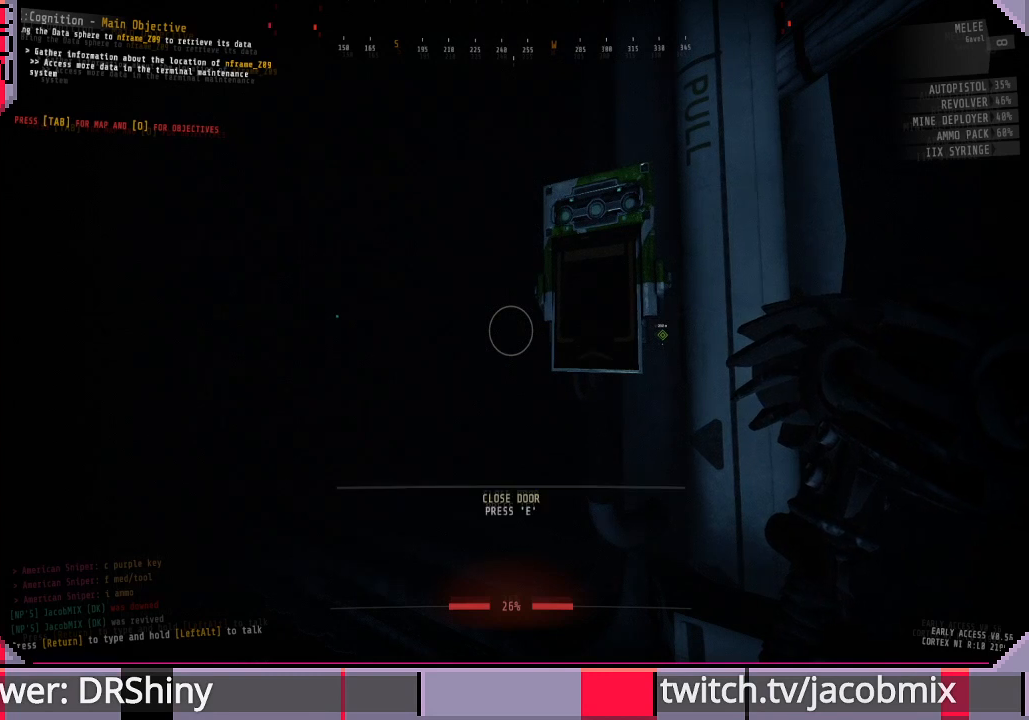
{"keys": [], "mouse": [], "events": []}
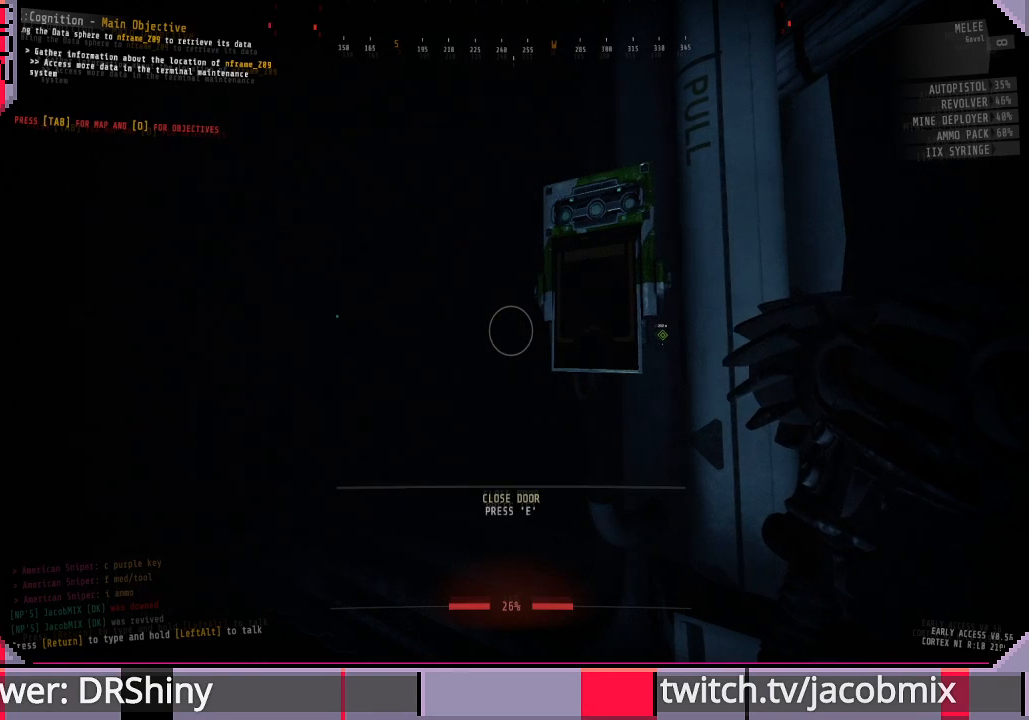
{"keys": [], "mouse": [], "events": []}
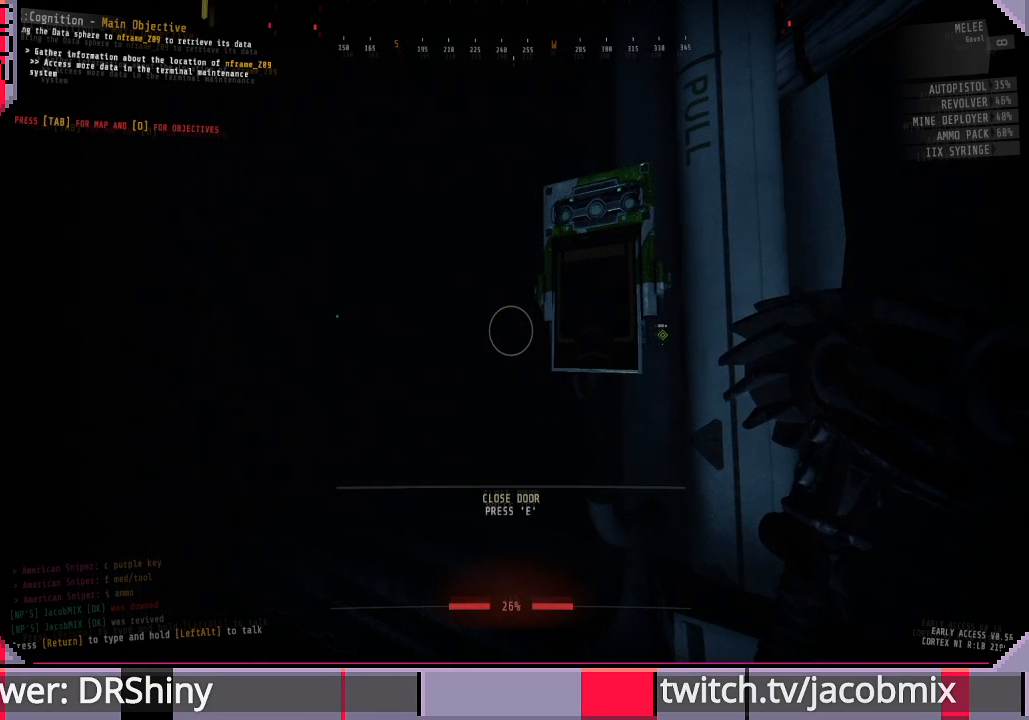
{"keys": [], "mouse": [], "events": []}
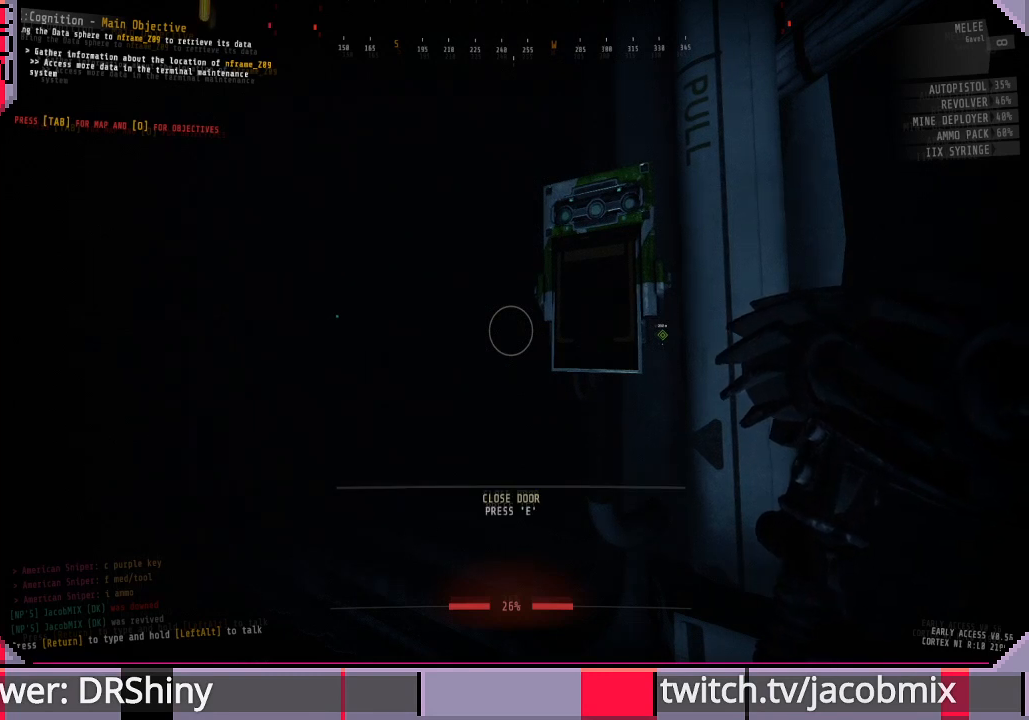
{"keys": [], "mouse": [], "events": []}
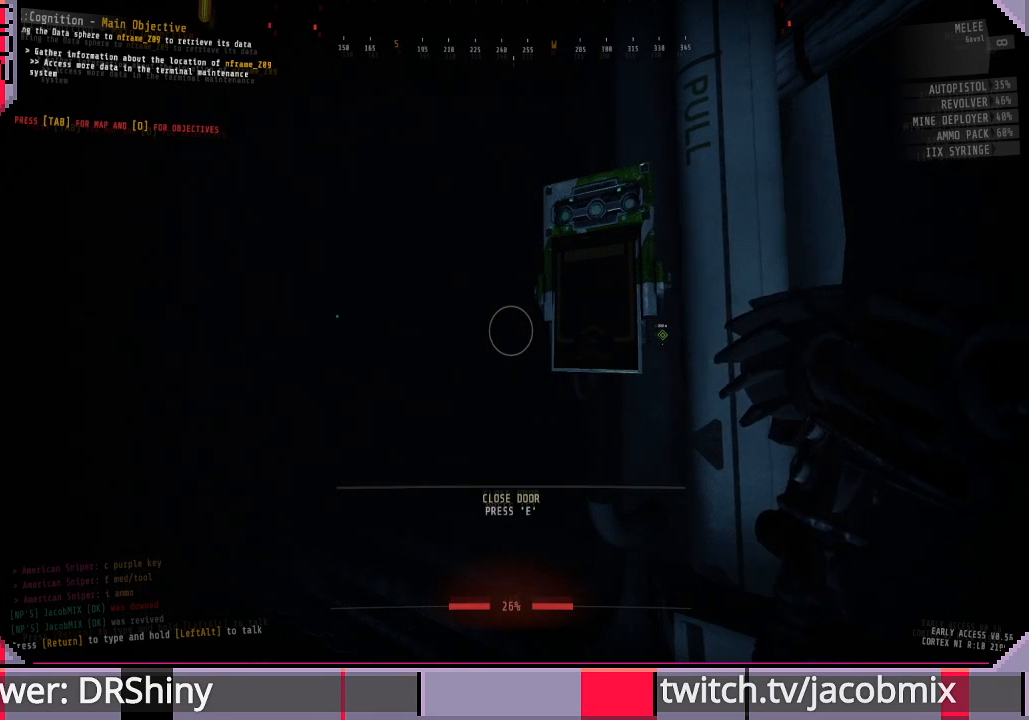
{"keys": [], "mouse": [], "events": []}
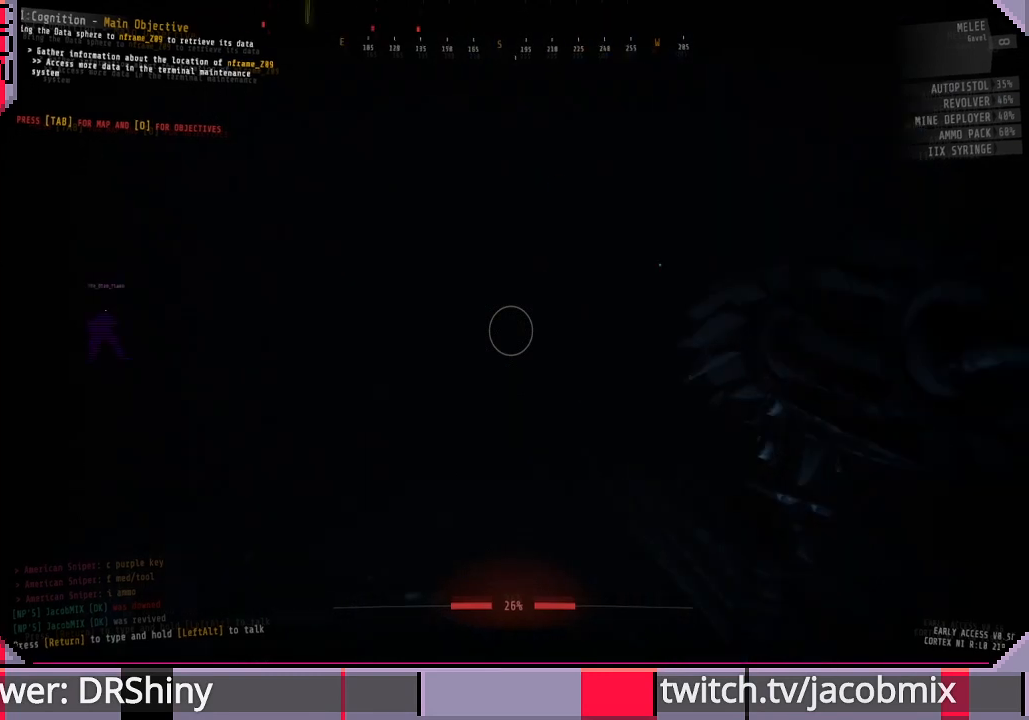
{"keys": [], "mouse": [], "events": [[67, "a", "down"], [200, "a", "up"]]}
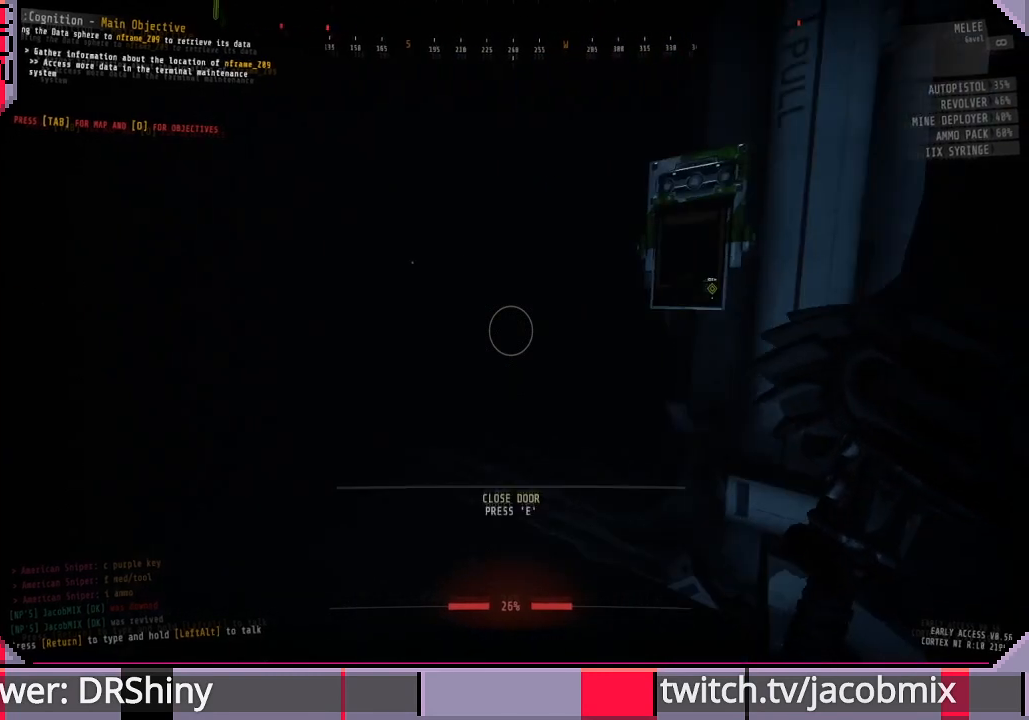
{"keys": [], "mouse": [], "events": [[33, "w", "down"], [233, "a", "down"], [333, "w", "up"], [367, "a", "up"]]}
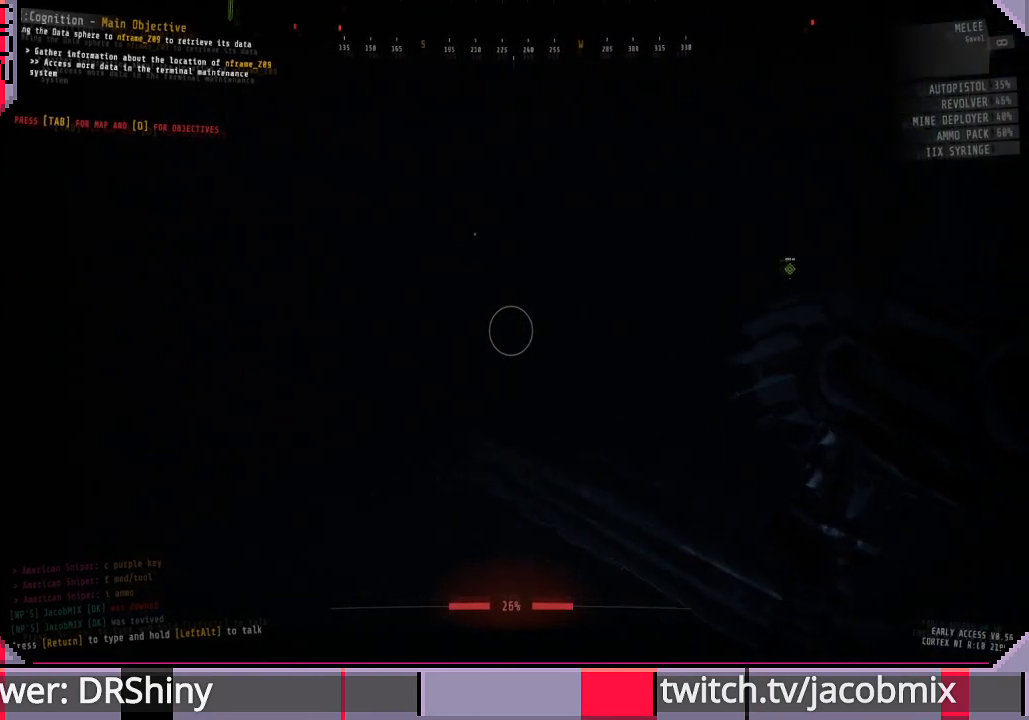
{"keys": [], "mouse": [], "events": [[100, "f", "down"], [200, "f", "up"], [400, "f", "down"], [467, "f", "up"]]}
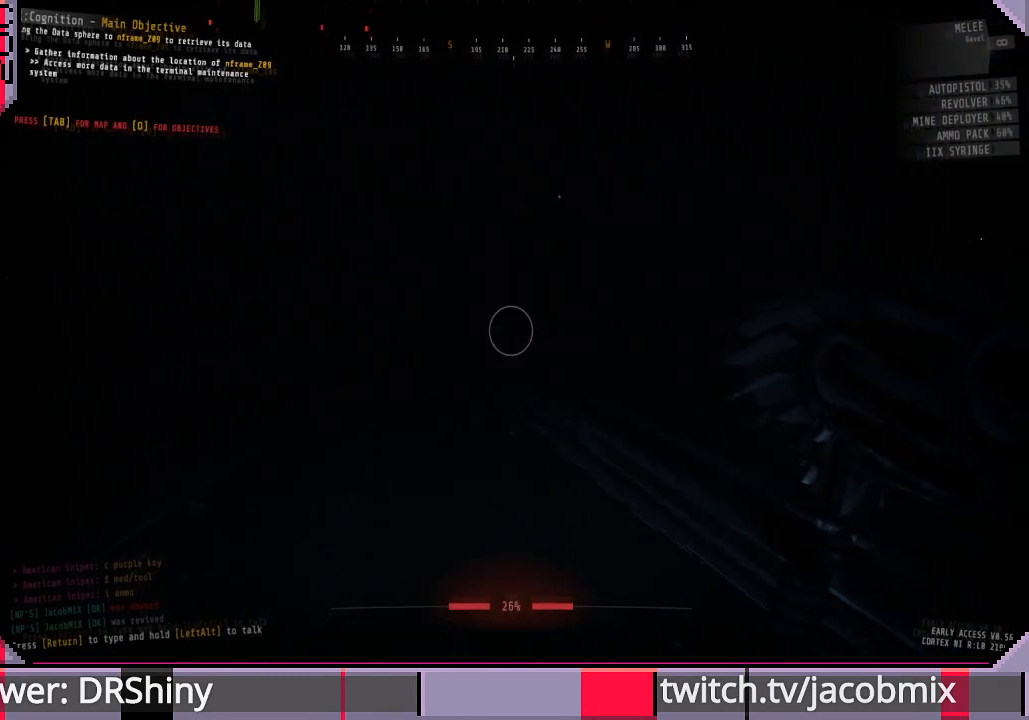
{"keys": ["w"], "mouse": [], "events": [[67, "w", "down"]]}
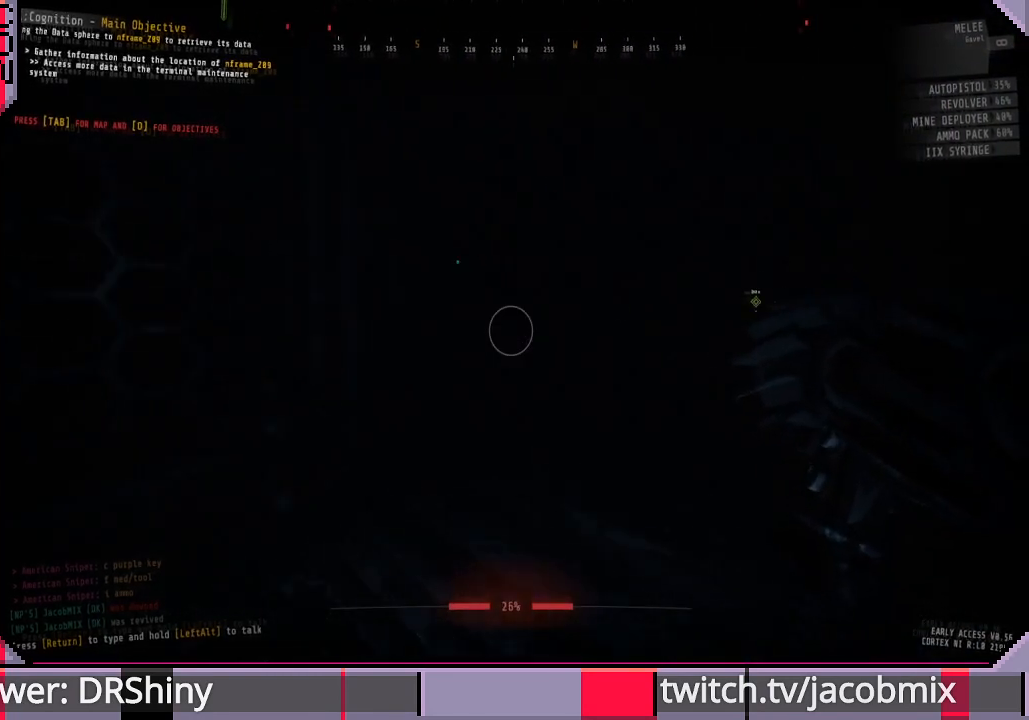
{"keys": ["w"], "mouse": [], "events": []}
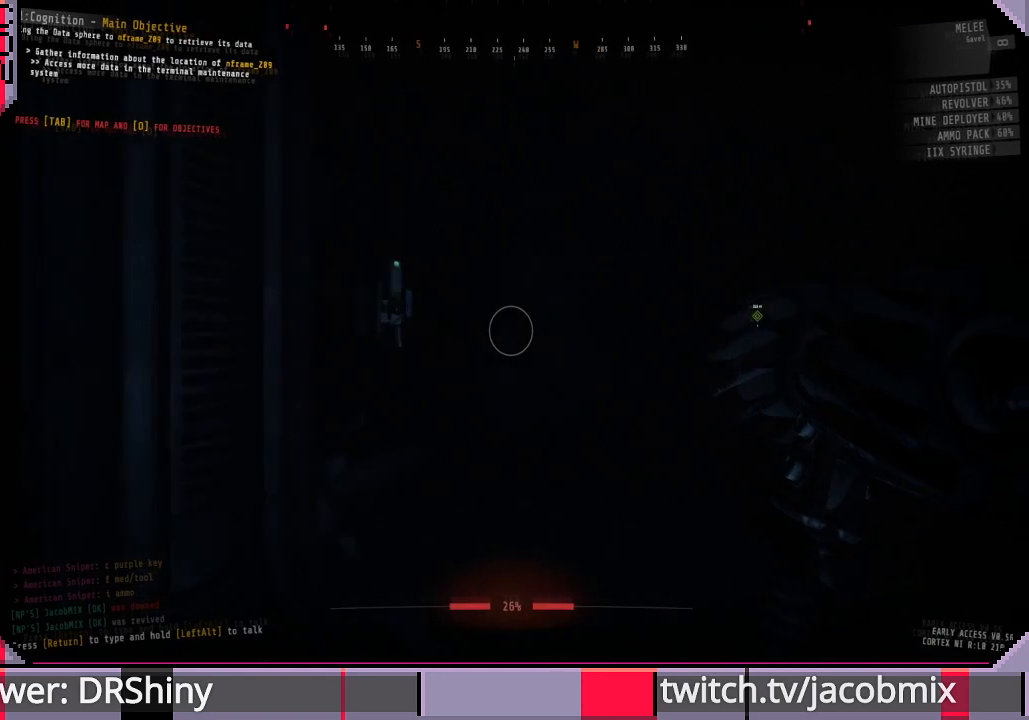
{"keys": [], "mouse": [], "events": [[400, "w", "up"]]}
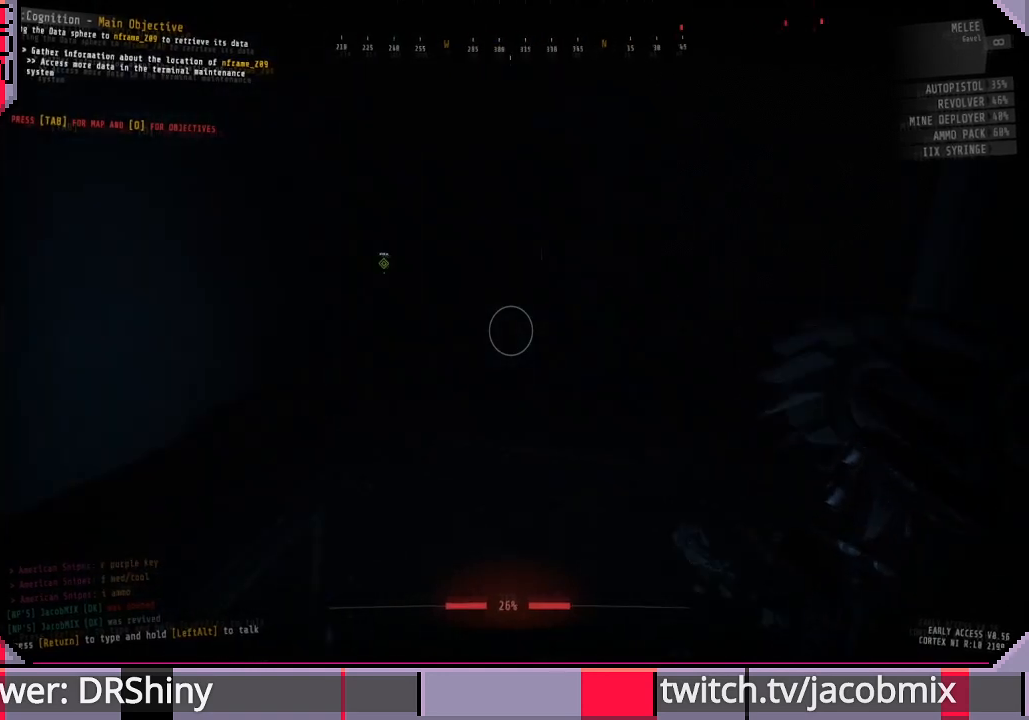
{"keys": ["w"], "mouse": [], "events": [[133, "w", "down"], [167, "a", "down"], [467, "a", "up"]]}
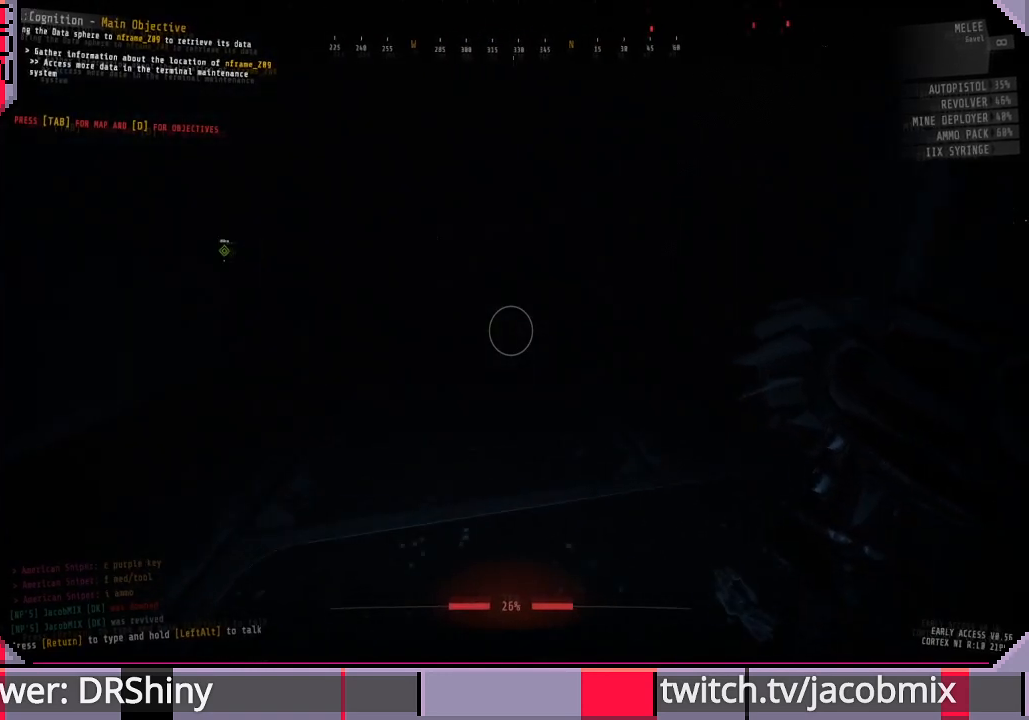
{"keys": ["a", "w"], "mouse": [], "events": [[67, "f", "down"], [167, "f", "up"], [300, "f", "down"], [400, "f", "up"], [433, "a", "down"]]}